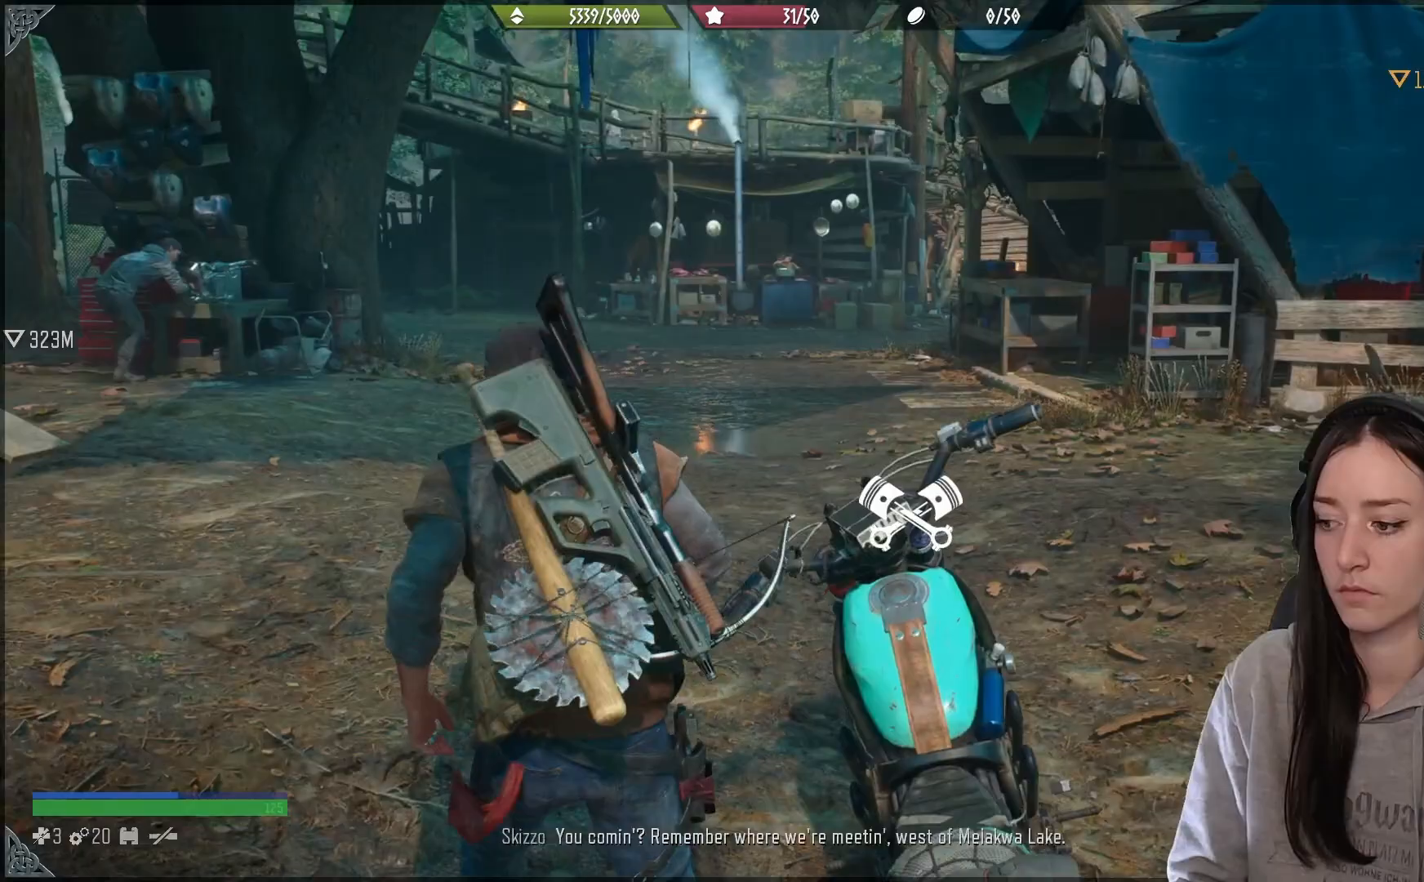
Gameplay with a controller (Xbox layout); each line is a JSON object with the inputs held at the frame after it (dt_ms = milliseconds from this image to that frame). "events" lists button and stick changes between this image and that frame as [ms after this image, input, new state], when the widget could be followed in between. Not read: R2.
{"dt_ms": 500, "buttons": [], "left_stick": "up", "right_stick": "center", "events": [[50, "left_stick", "up"]]}
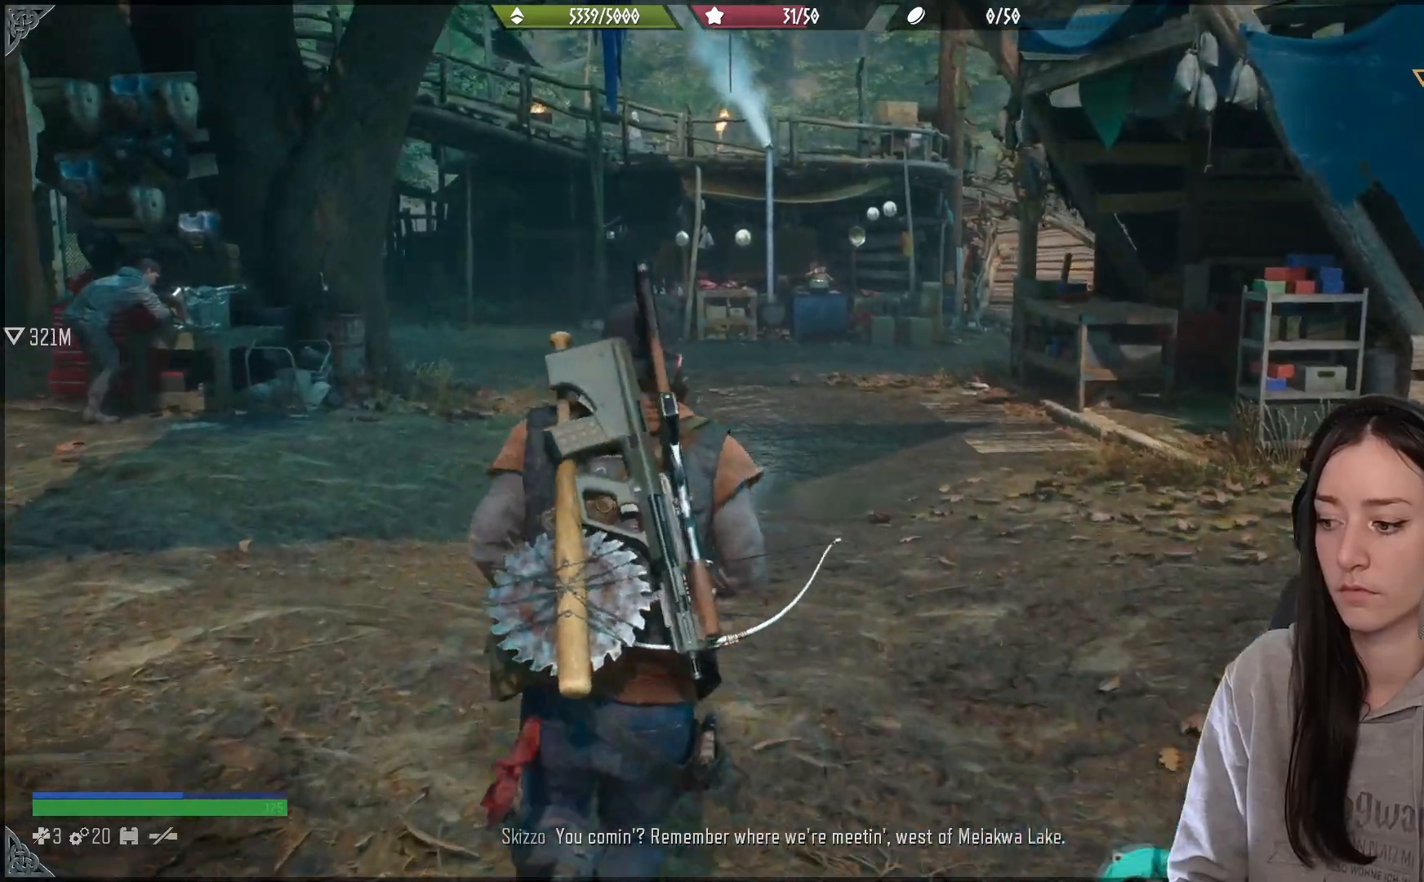
{"dt_ms": 500, "buttons": [], "left_stick": "up", "right_stick": "center", "events": []}
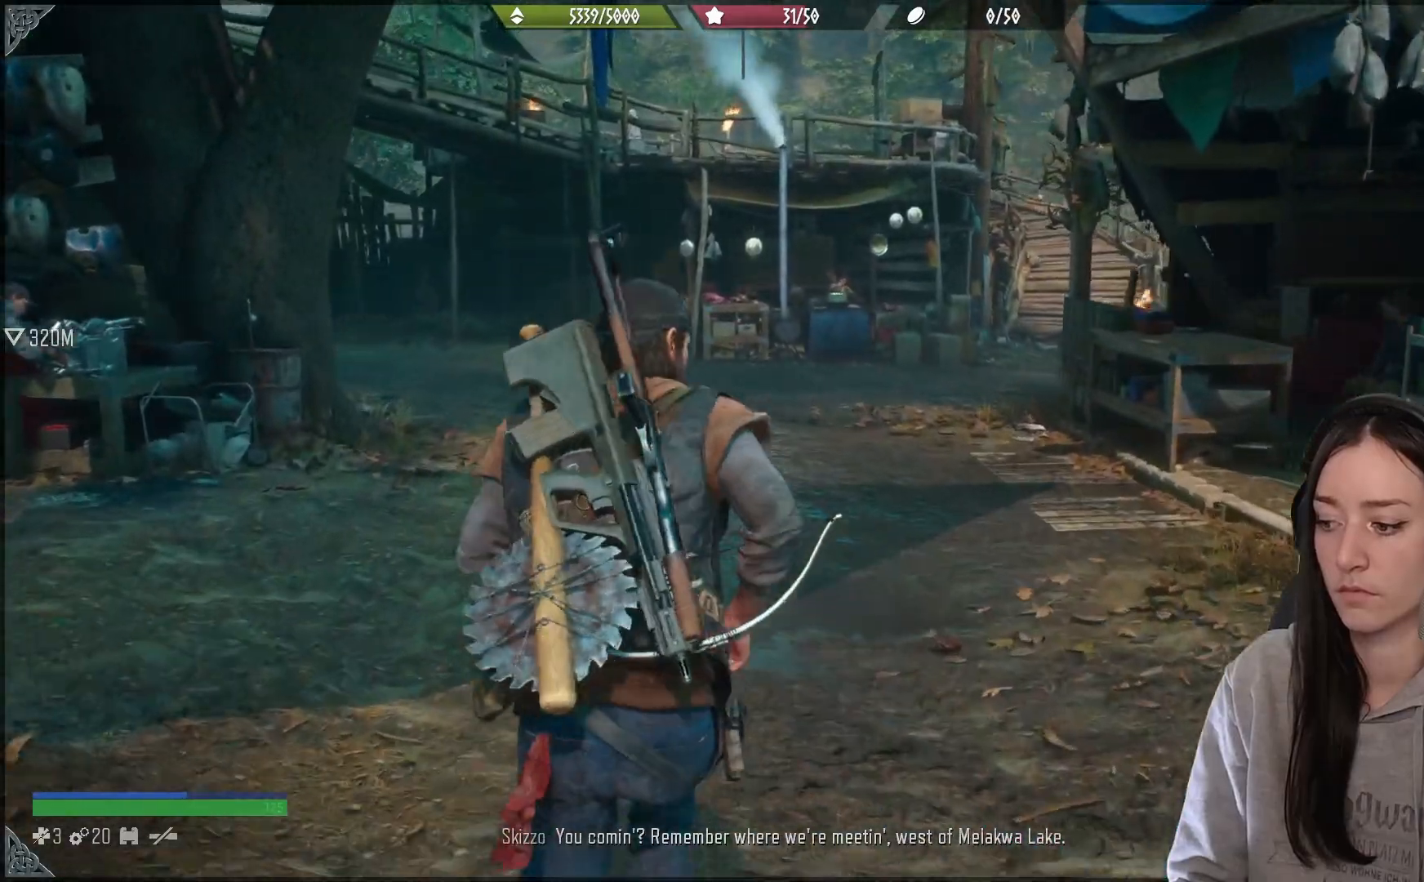
{"dt_ms": 500, "buttons": [], "left_stick": "up", "right_stick": "center", "events": []}
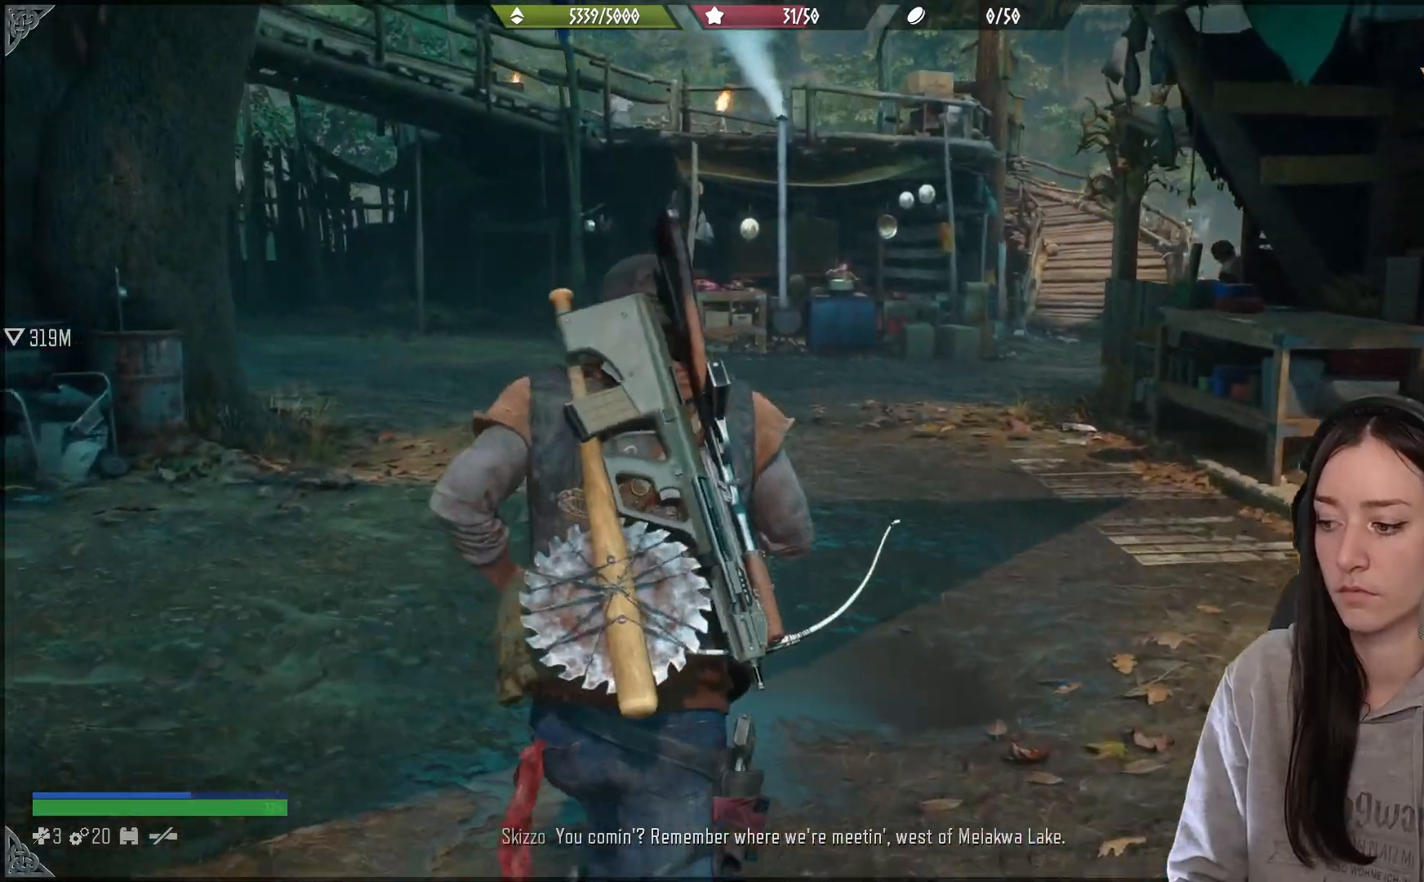
{"dt_ms": 500, "buttons": [], "left_stick": "up", "right_stick": "center", "events": []}
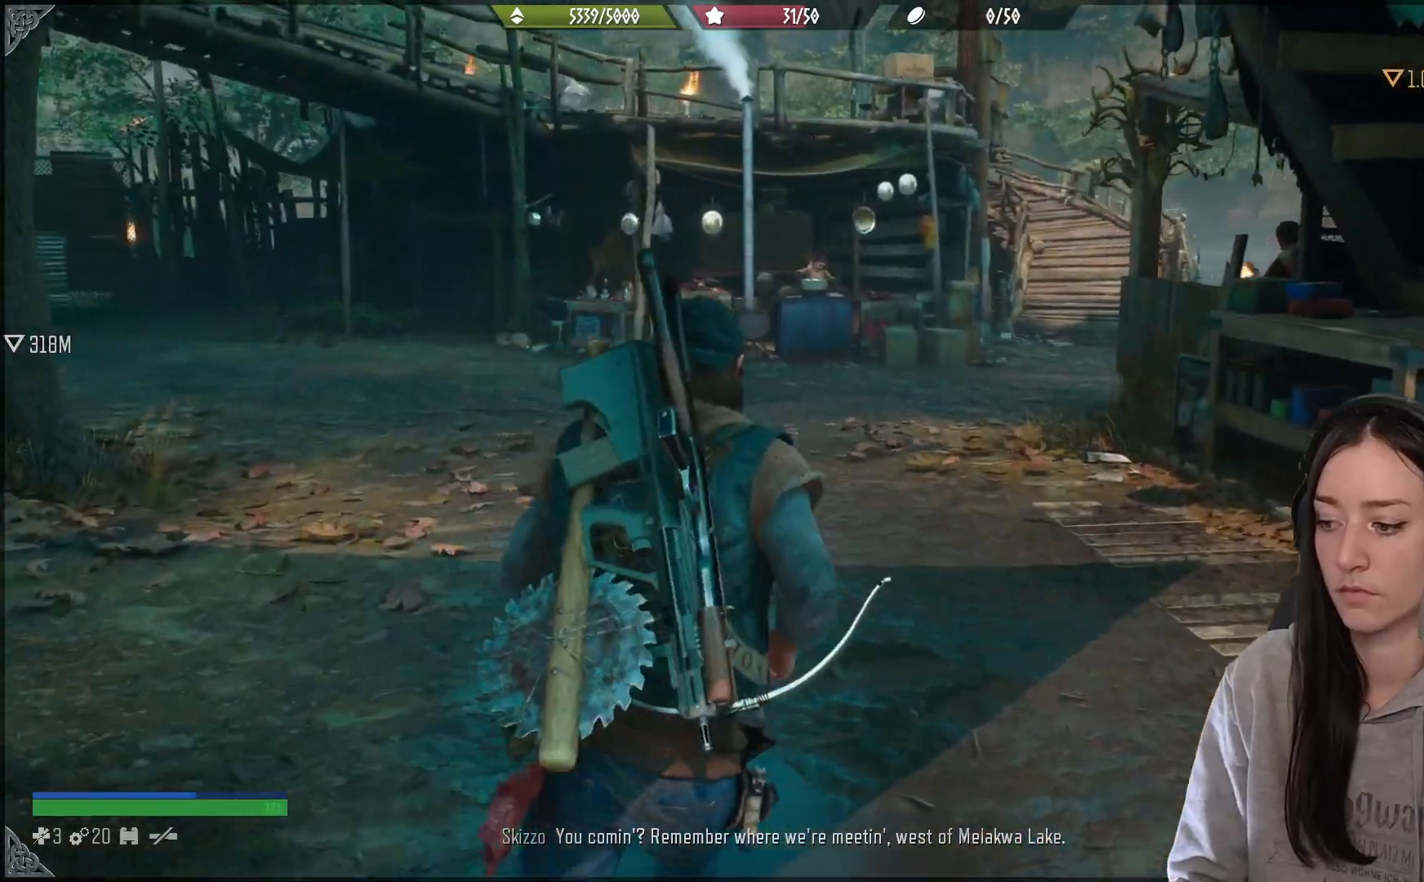
{"dt_ms": 500, "buttons": [], "left_stick": "up", "right_stick": "center", "events": []}
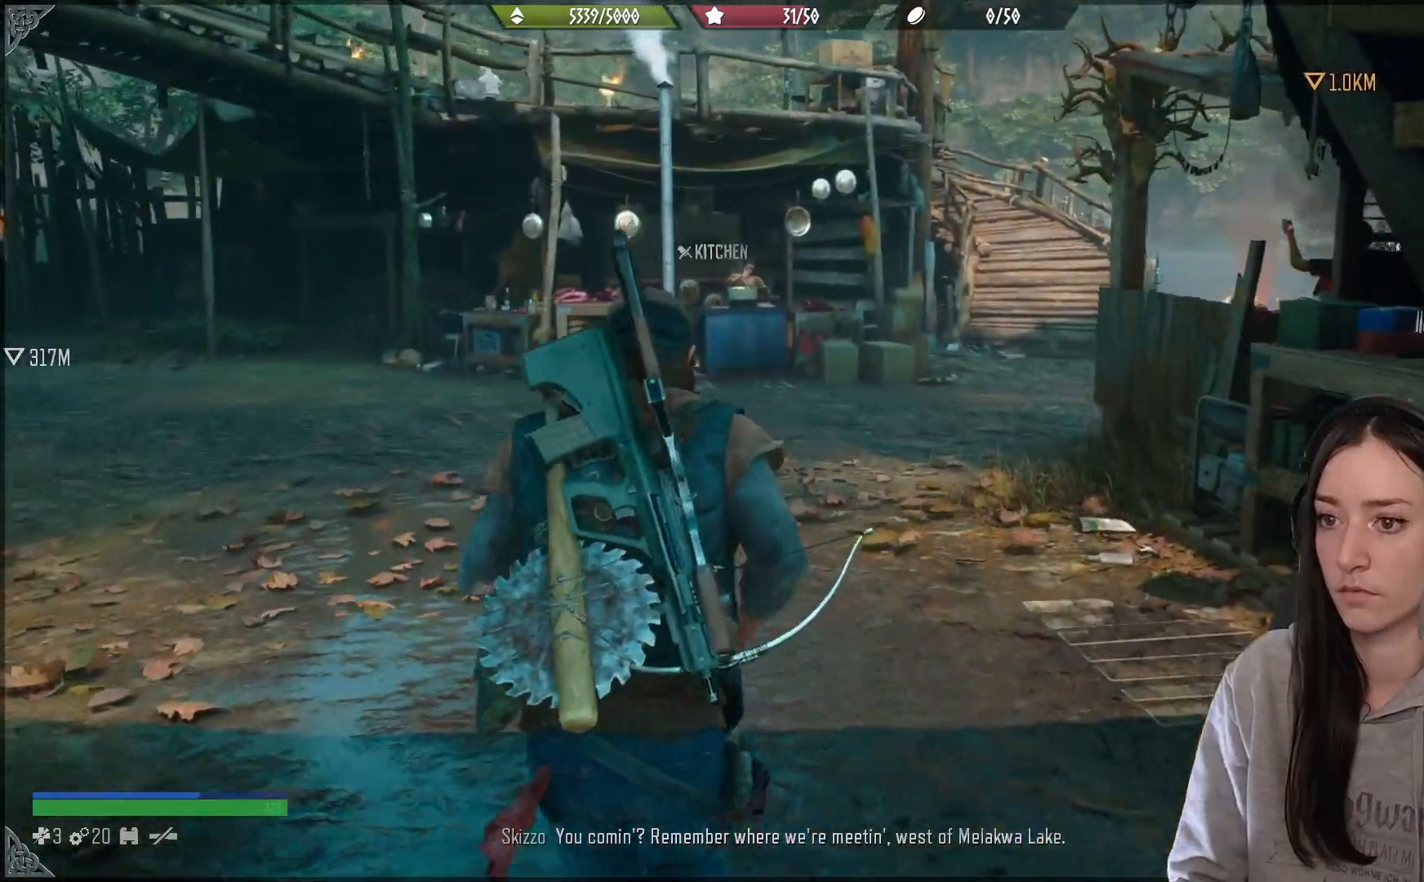
{"dt_ms": 500, "buttons": [], "left_stick": "up", "right_stick": "center", "events": []}
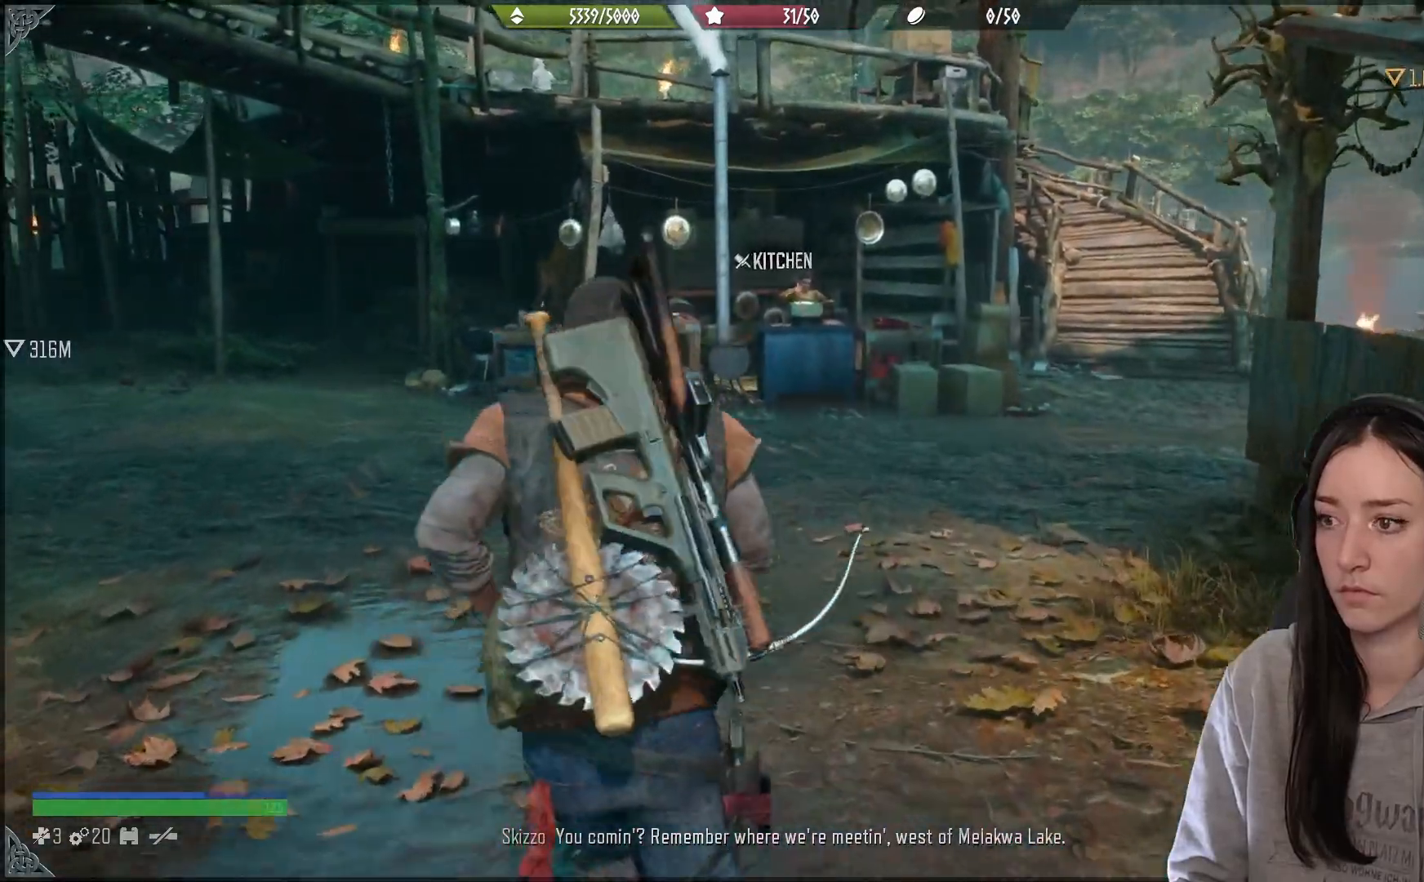
{"dt_ms": 500, "buttons": [], "left_stick": "down", "right_stick": "right", "events": [[33, "right_stick", "down-right"], [100, "right_stick", "right"], [117, "left_stick", "right"], [183, "left_stick", "down-right"], [283, "left_stick", "down"]]}
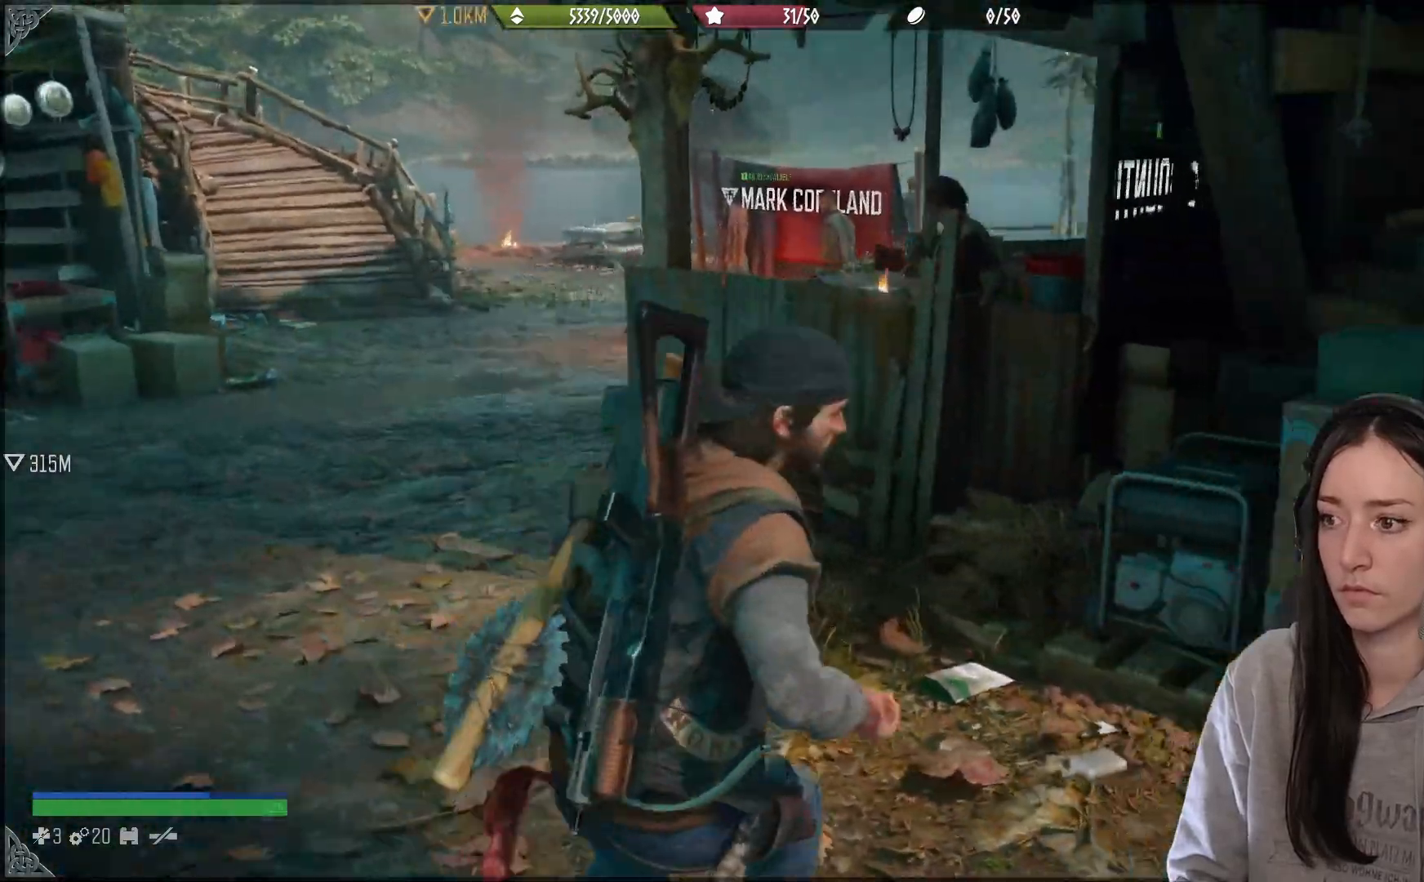
{"dt_ms": 500, "buttons": [], "left_stick": "down-left", "right_stick": "right", "events": [[167, "left_stick", "down-left"], [167, "right_stick", "center"], [417, "right_stick", "right"]]}
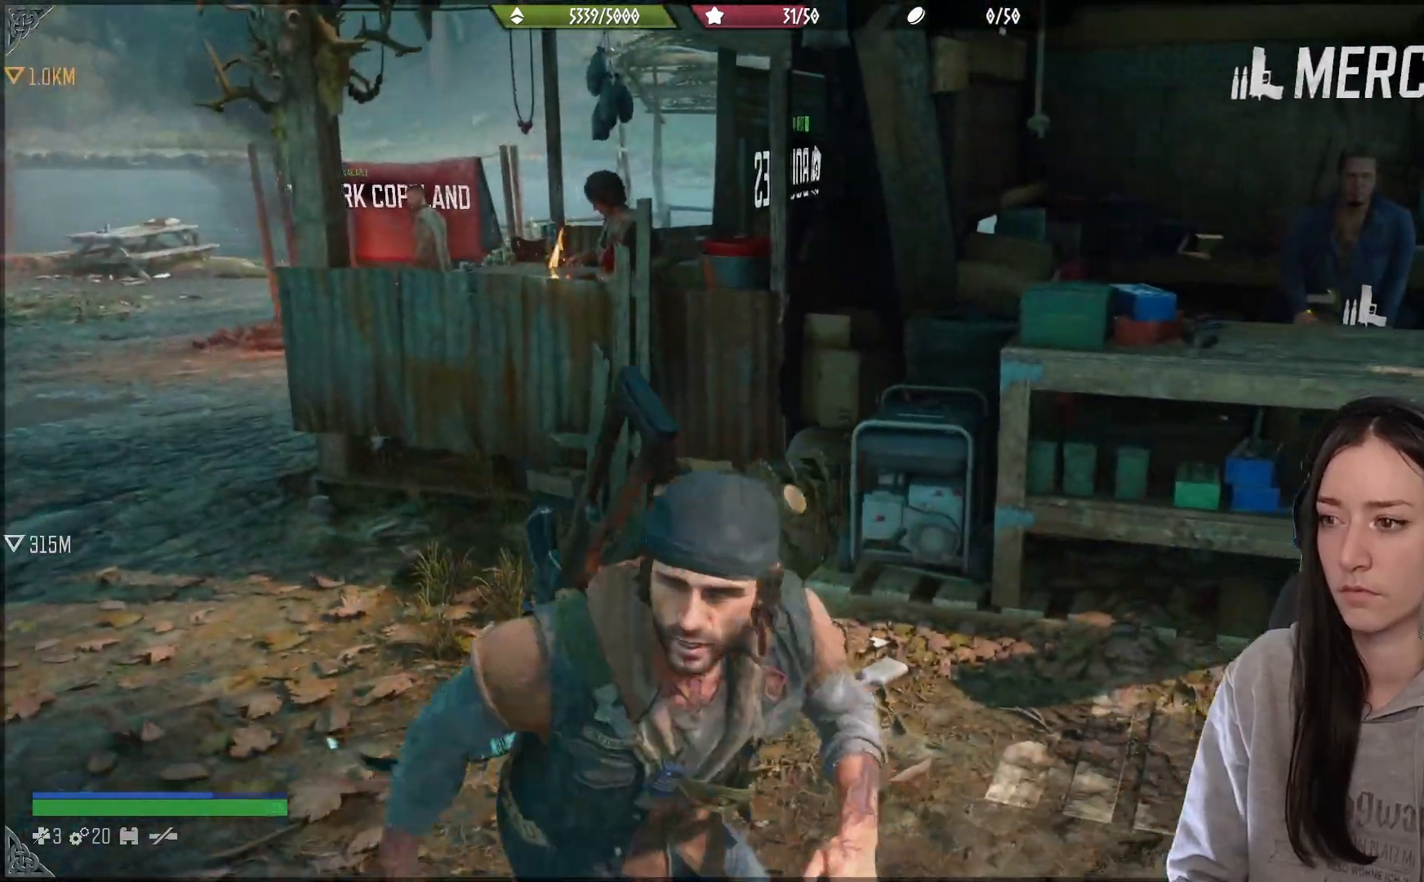
{"dt_ms": 1000, "buttons": [], "left_stick": "down", "right_stick": "right"}
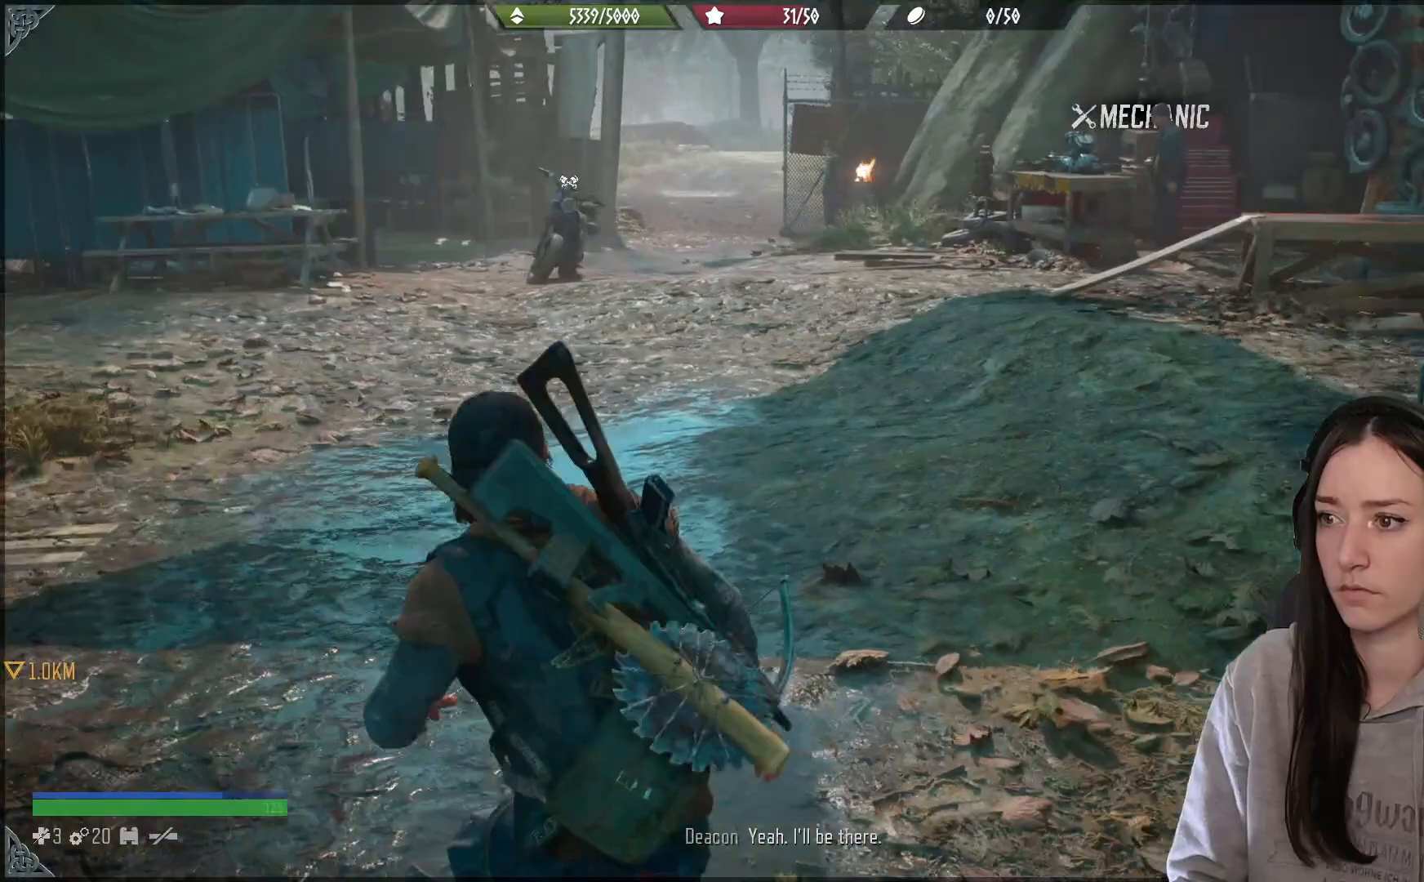
{"dt_ms": 500, "buttons": [], "left_stick": "up", "right_stick": "right", "events": [[250, "left_stick", "right"], [317, "left_stick", "up-right"], [450, "left_stick", "up"]]}
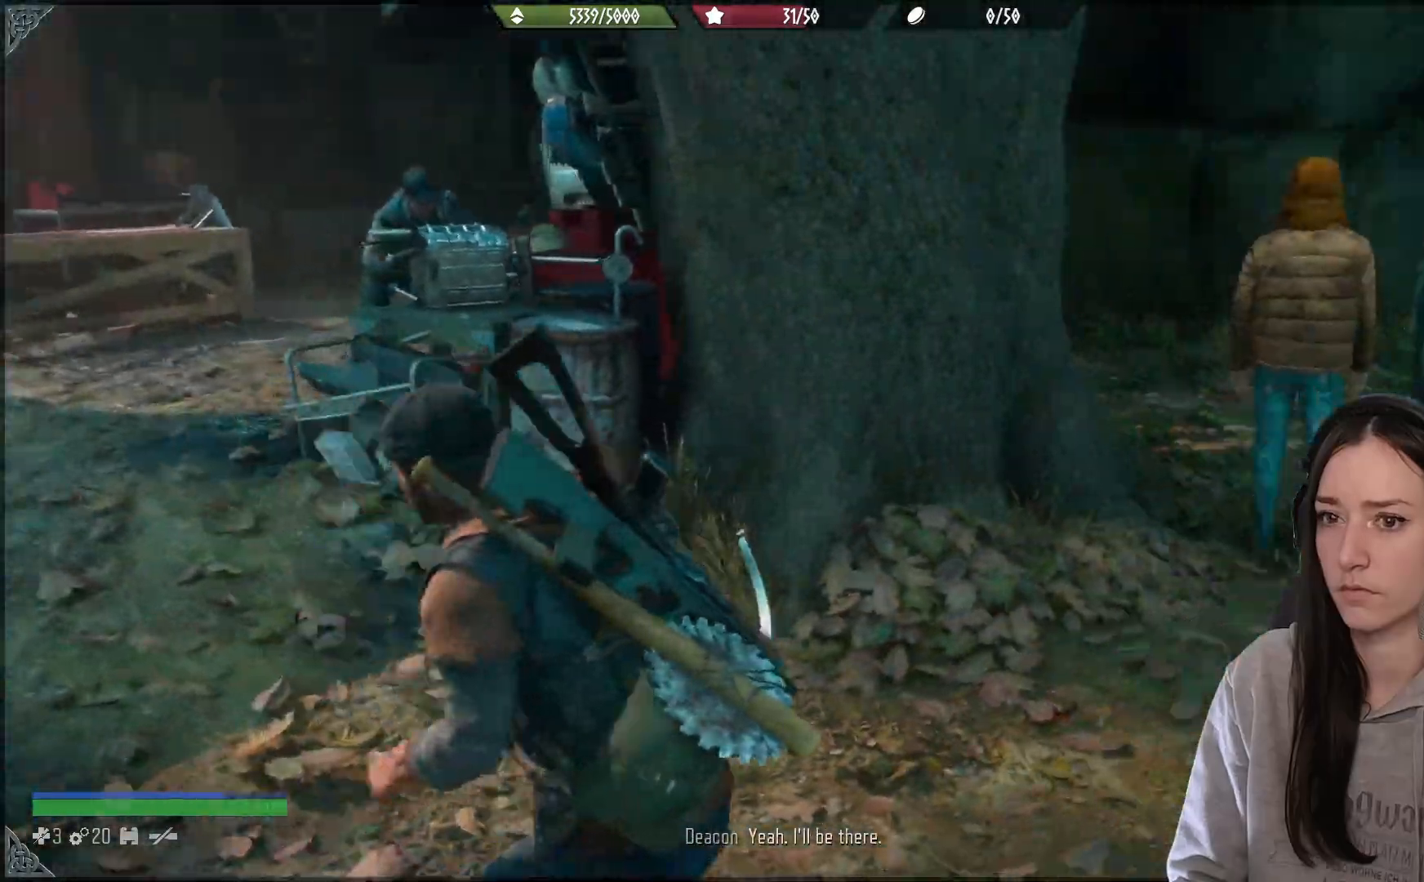
{"dt_ms": 500, "buttons": [], "left_stick": "up", "right_stick": "right", "events": []}
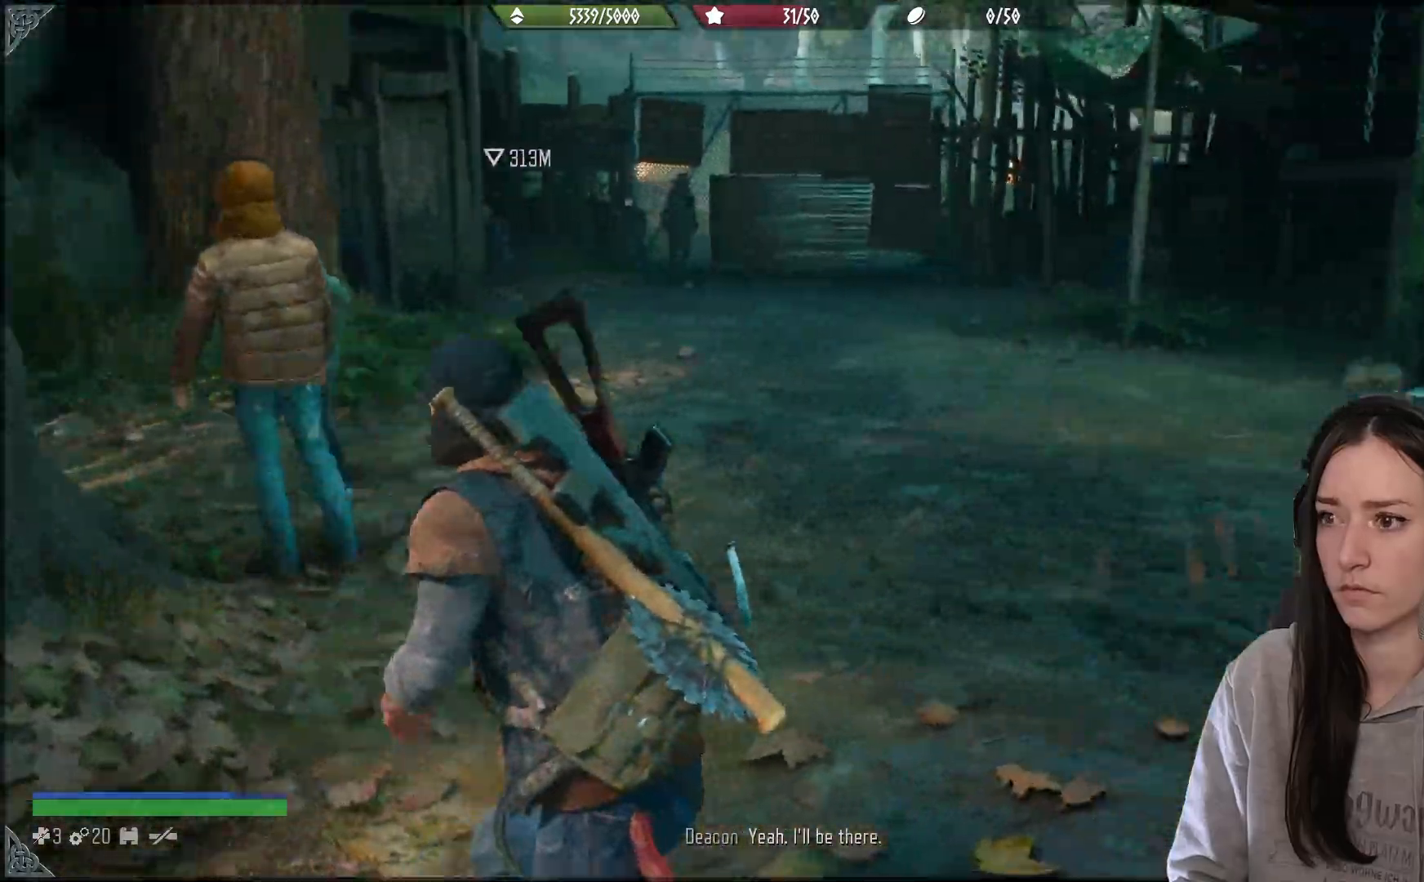
{"dt_ms": 500, "buttons": [], "left_stick": "up-right", "right_stick": "right", "events": [[133, "right_stick", "center"], [350, "left_stick", "up-right"], [467, "right_stick", "right"]]}
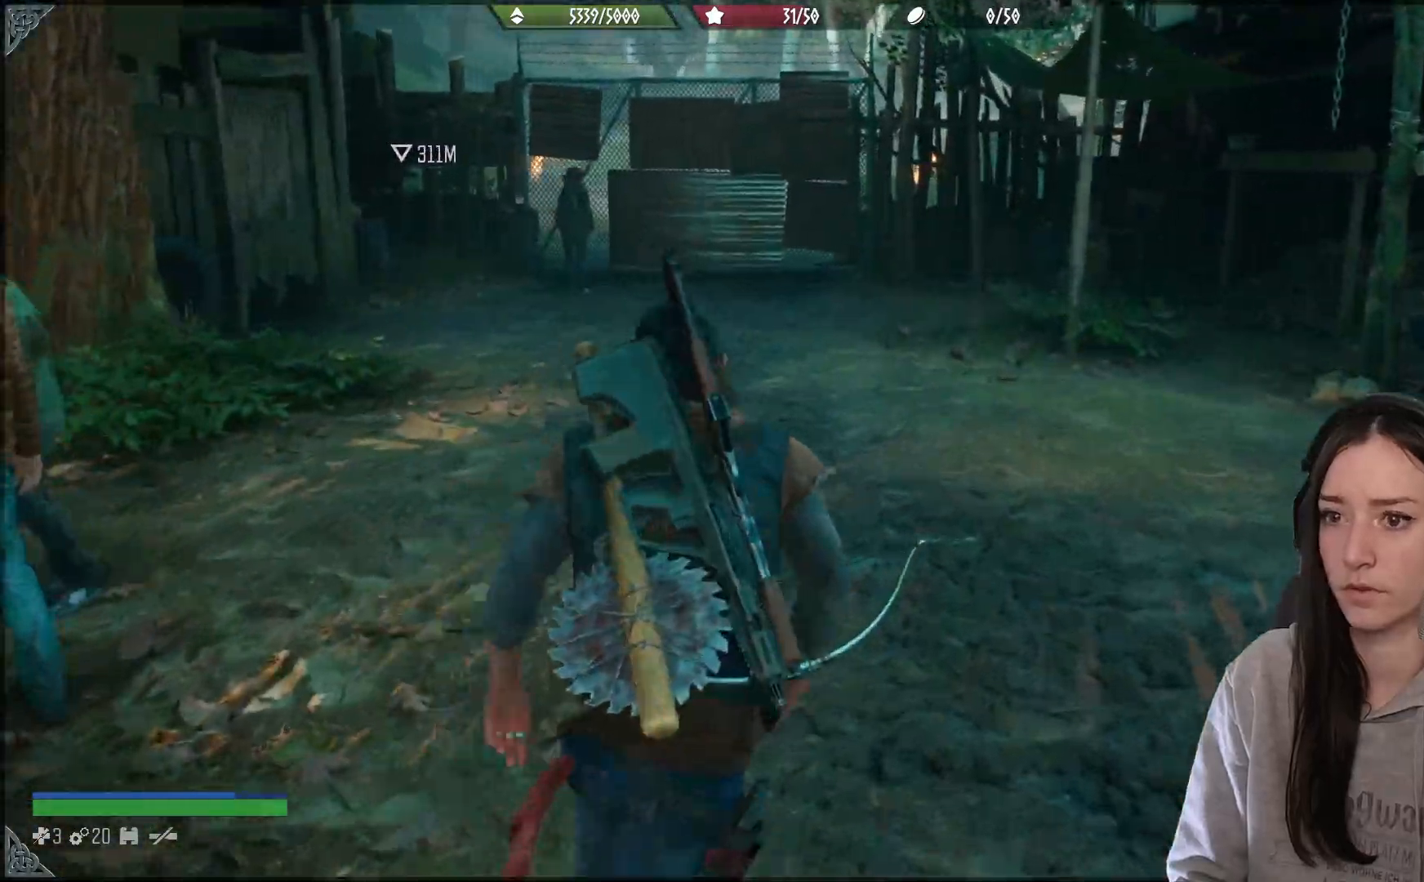
{"dt_ms": 1000, "buttons": [], "left_stick": "down", "right_stick": "right"}
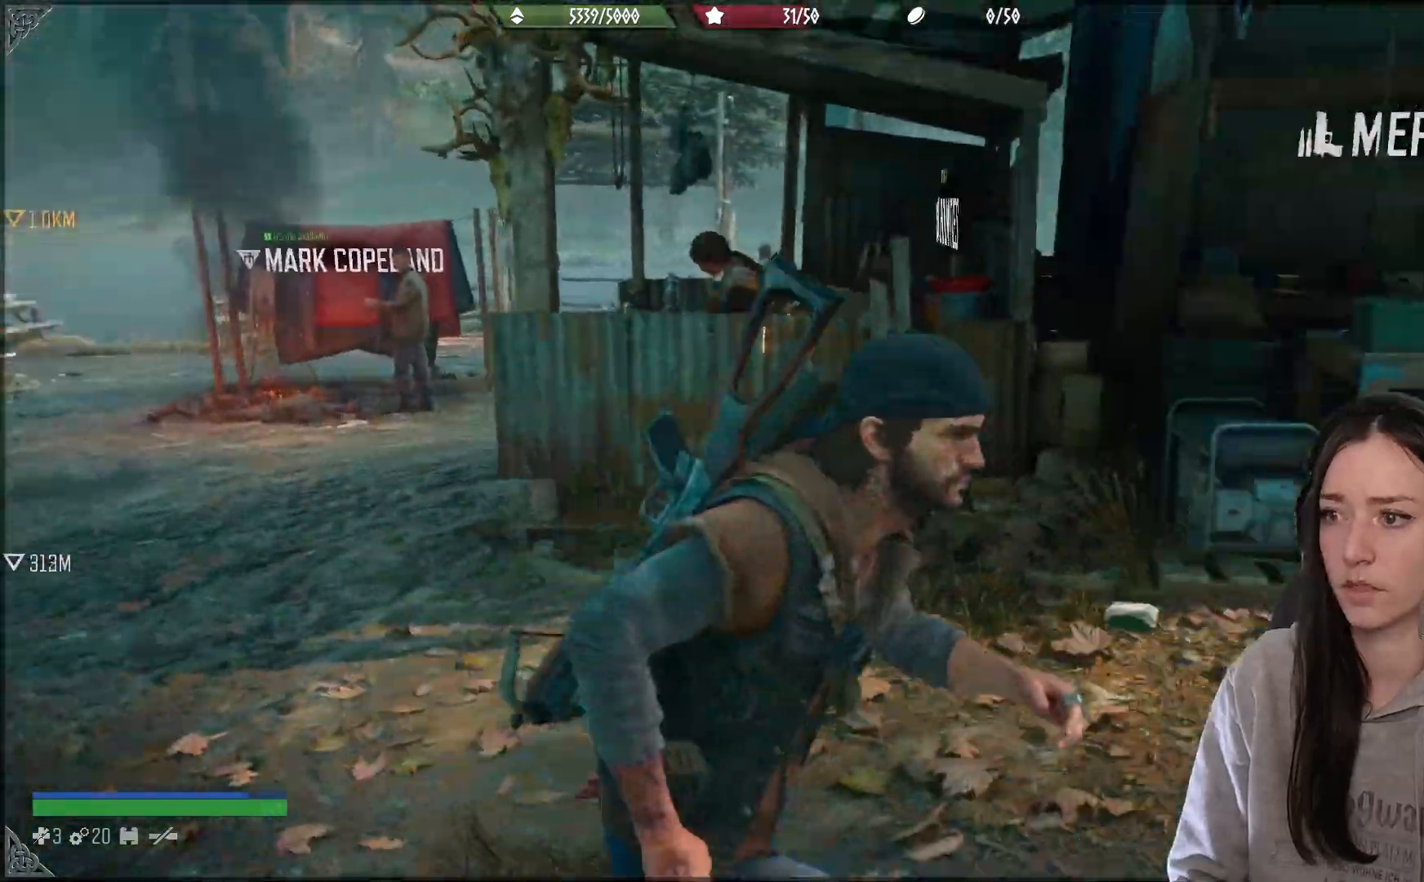
{"dt_ms": 500, "buttons": [], "left_stick": "up", "right_stick": "right", "events": [[33, "left_stick", "right"], [233, "left_stick", "up-right"], [500, "left_stick", "up"]]}
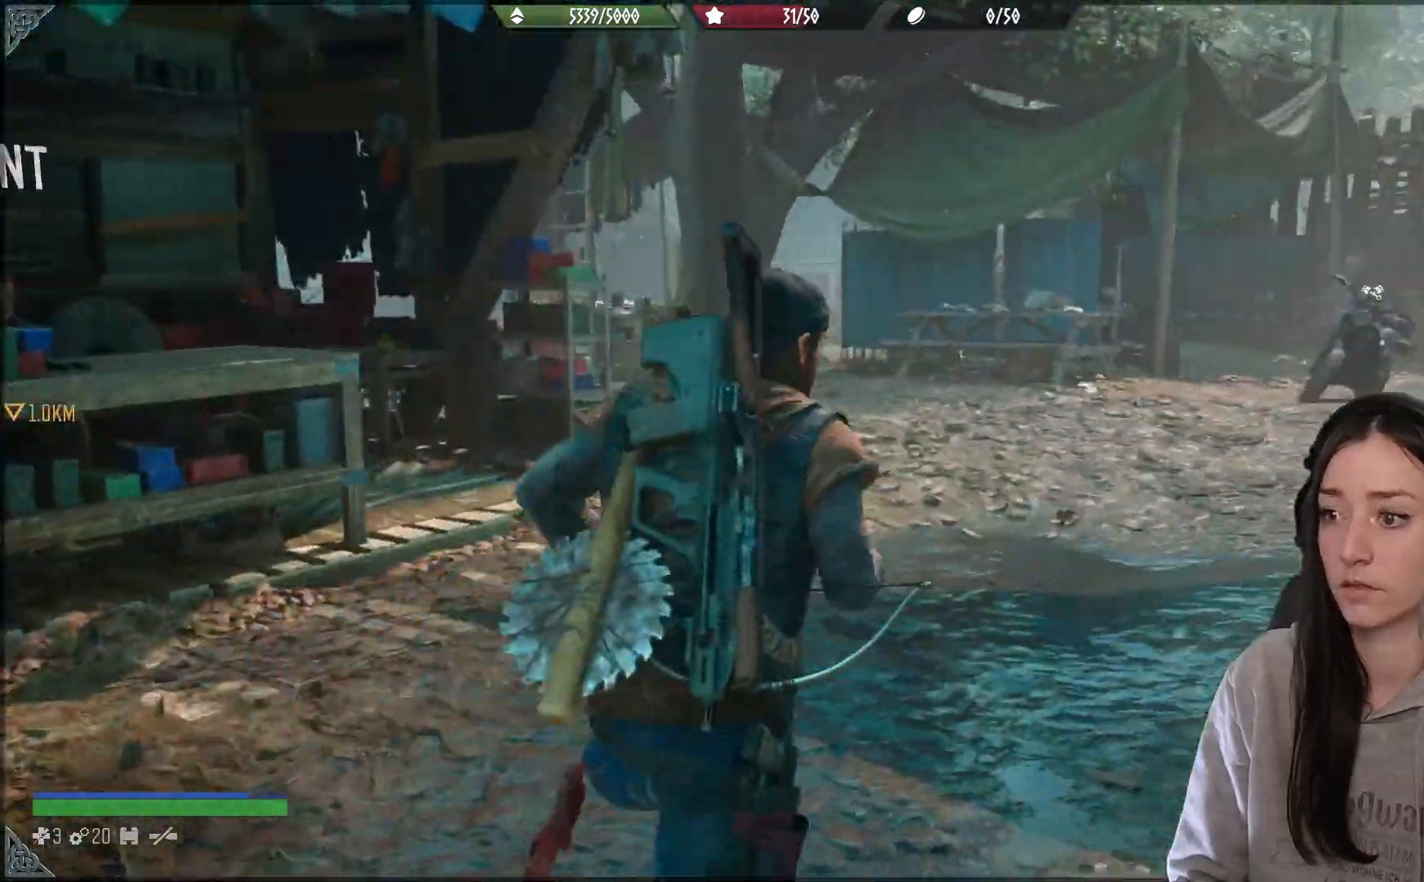
{"dt_ms": 500, "buttons": [], "left_stick": "up", "right_stick": "right"}
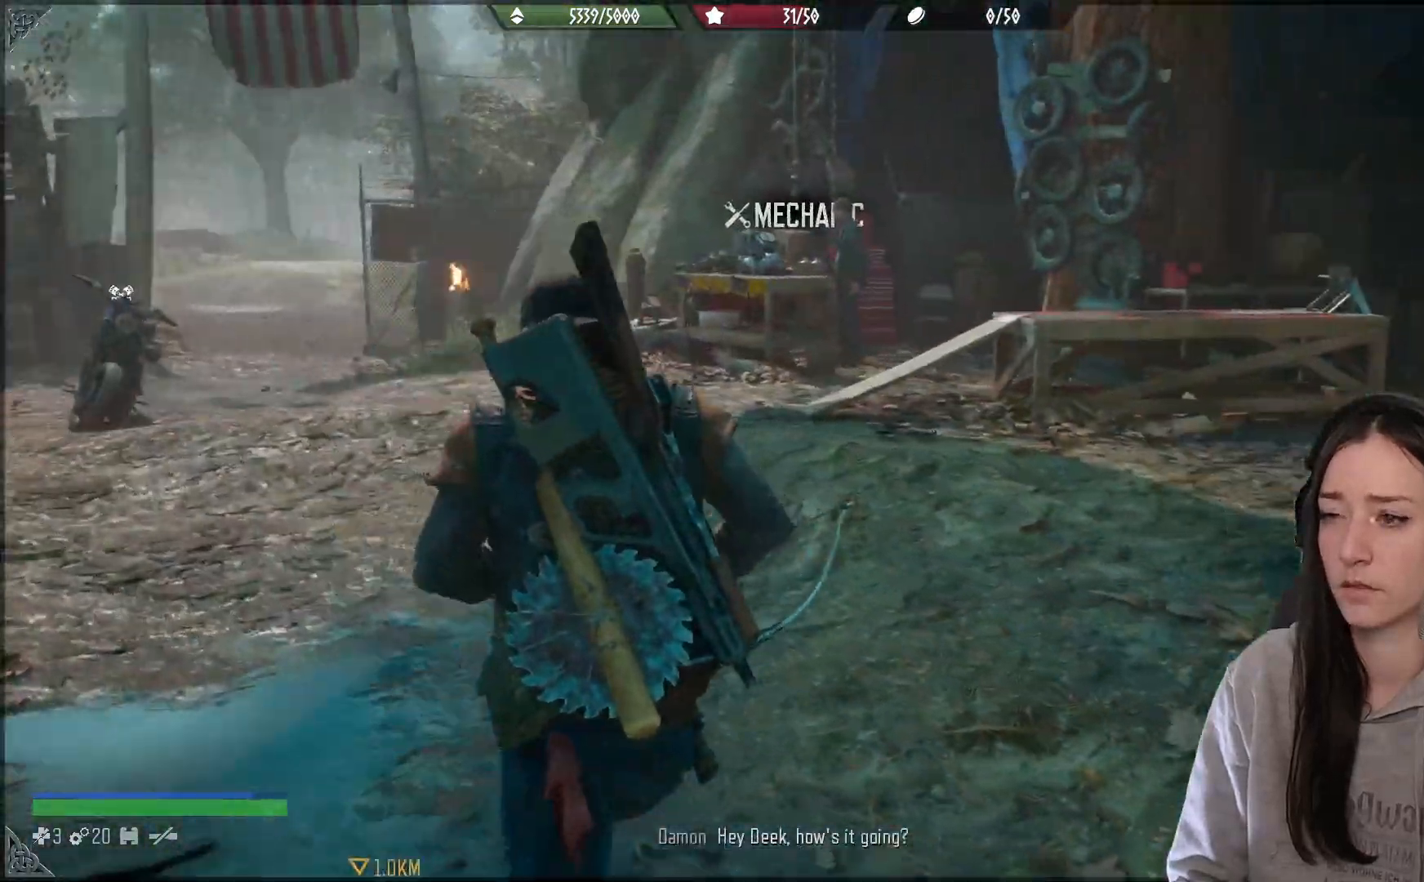
{"dt_ms": 500, "buttons": ["L3"], "left_stick": "up", "right_stick": "center", "events": [[50, "right_stick", "center"], [417, "L3", "down"]]}
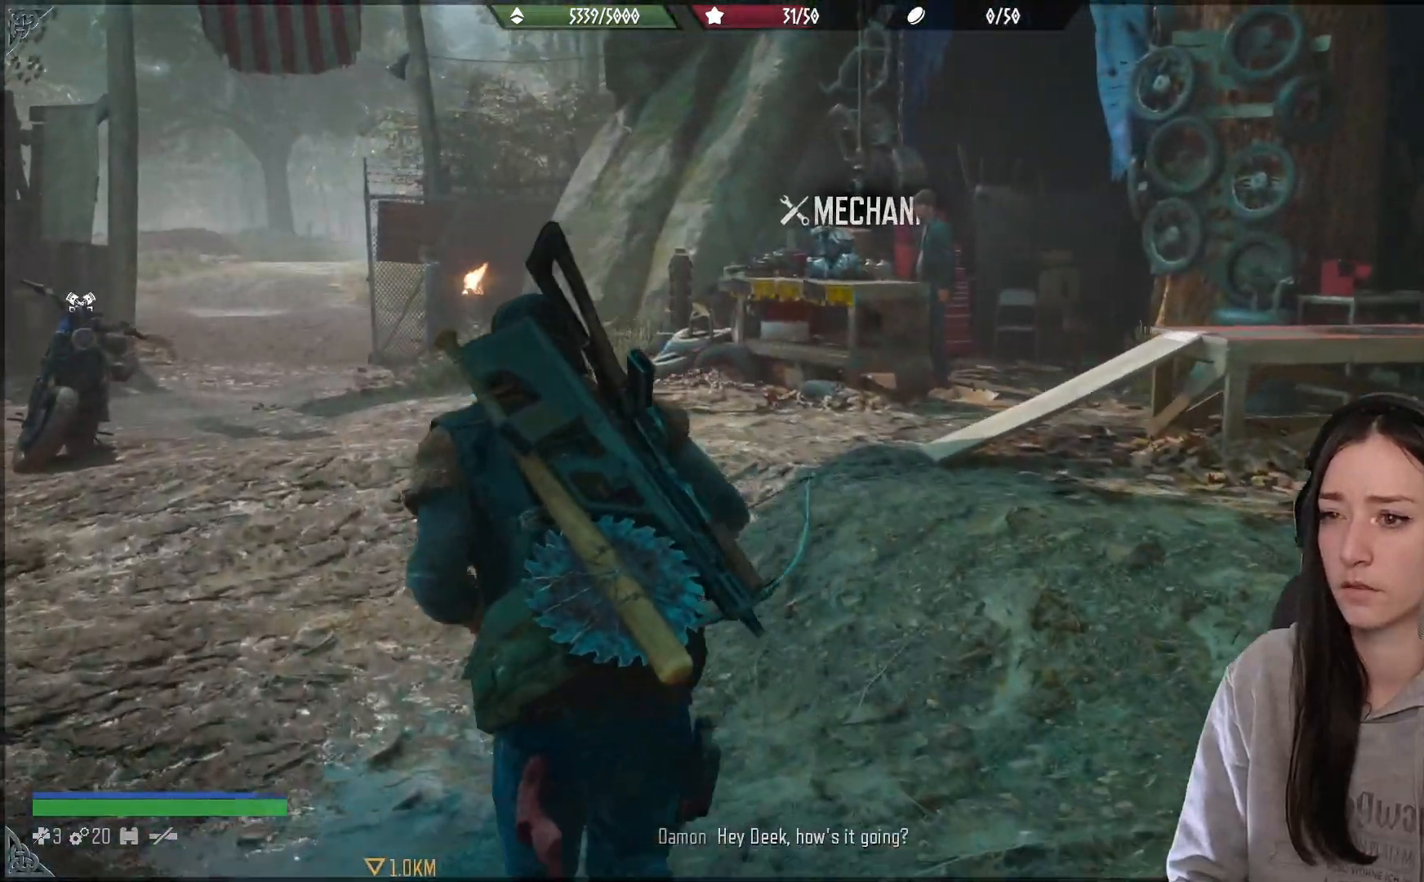
{"dt_ms": 500, "buttons": [], "left_stick": "up", "right_stick": "center", "events": [[33, "L3", "up"]]}
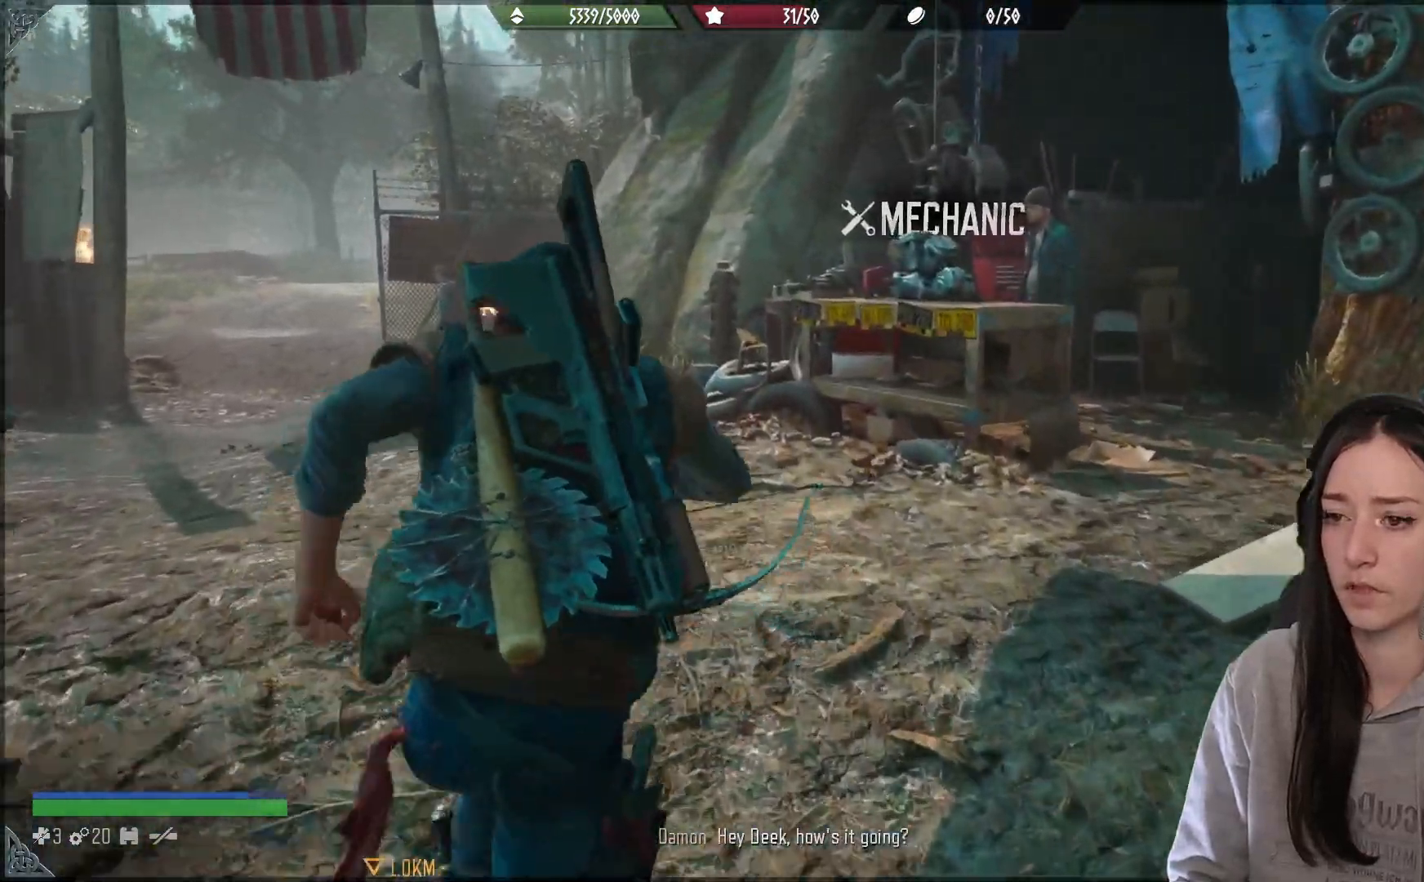
{"dt_ms": 500, "buttons": [], "left_stick": "up", "right_stick": "center", "events": [[83, "right_stick", "right"], [500, "right_stick", "center"]]}
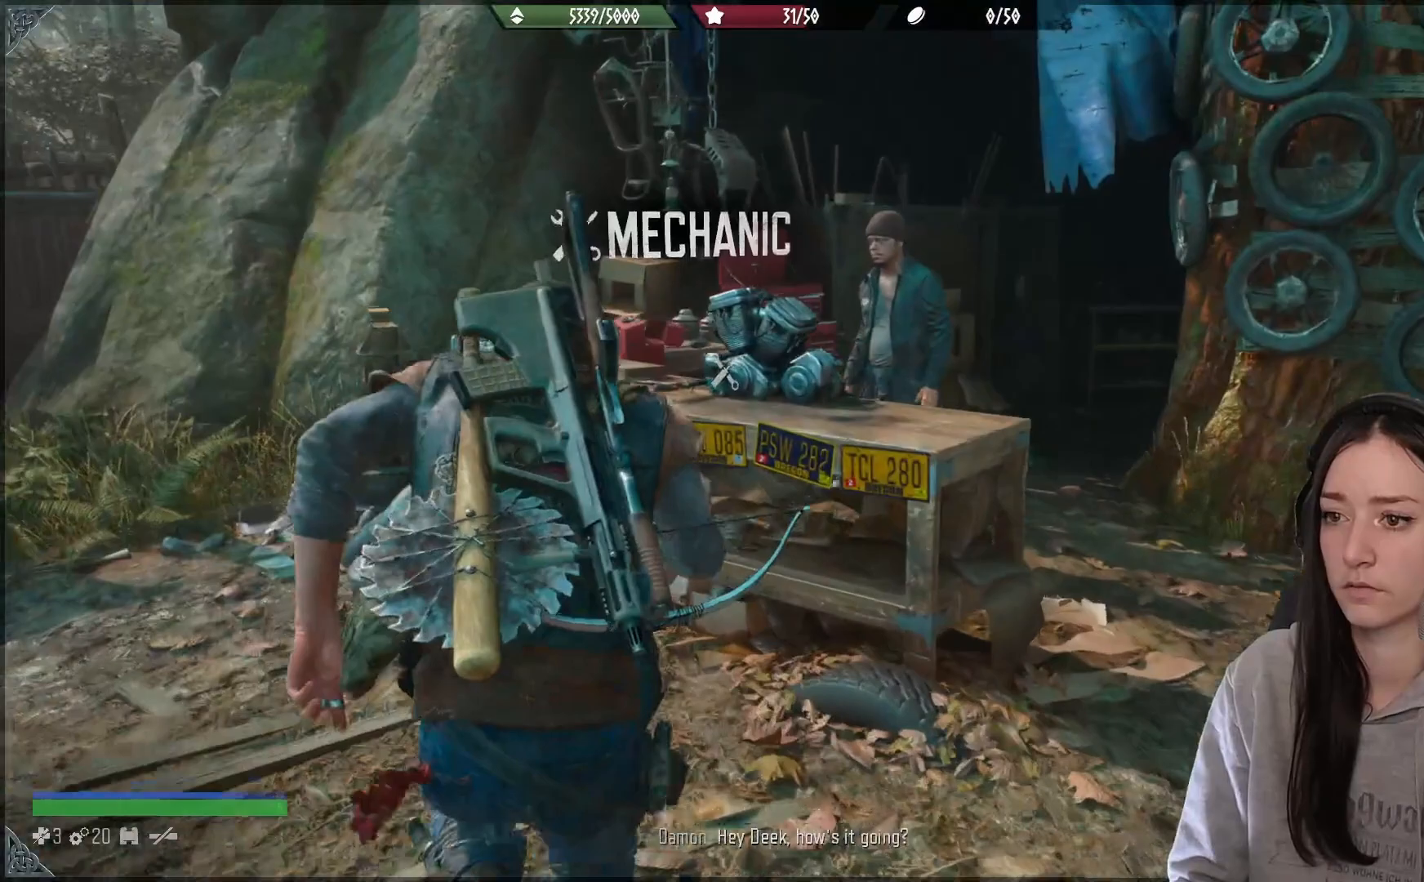
{"dt_ms": 500, "buttons": ["X"], "left_stick": "center", "right_stick": "center", "events": [[17, "left_stick", "up-right"], [133, "left_stick", "center"], [317, "X", "down"]]}
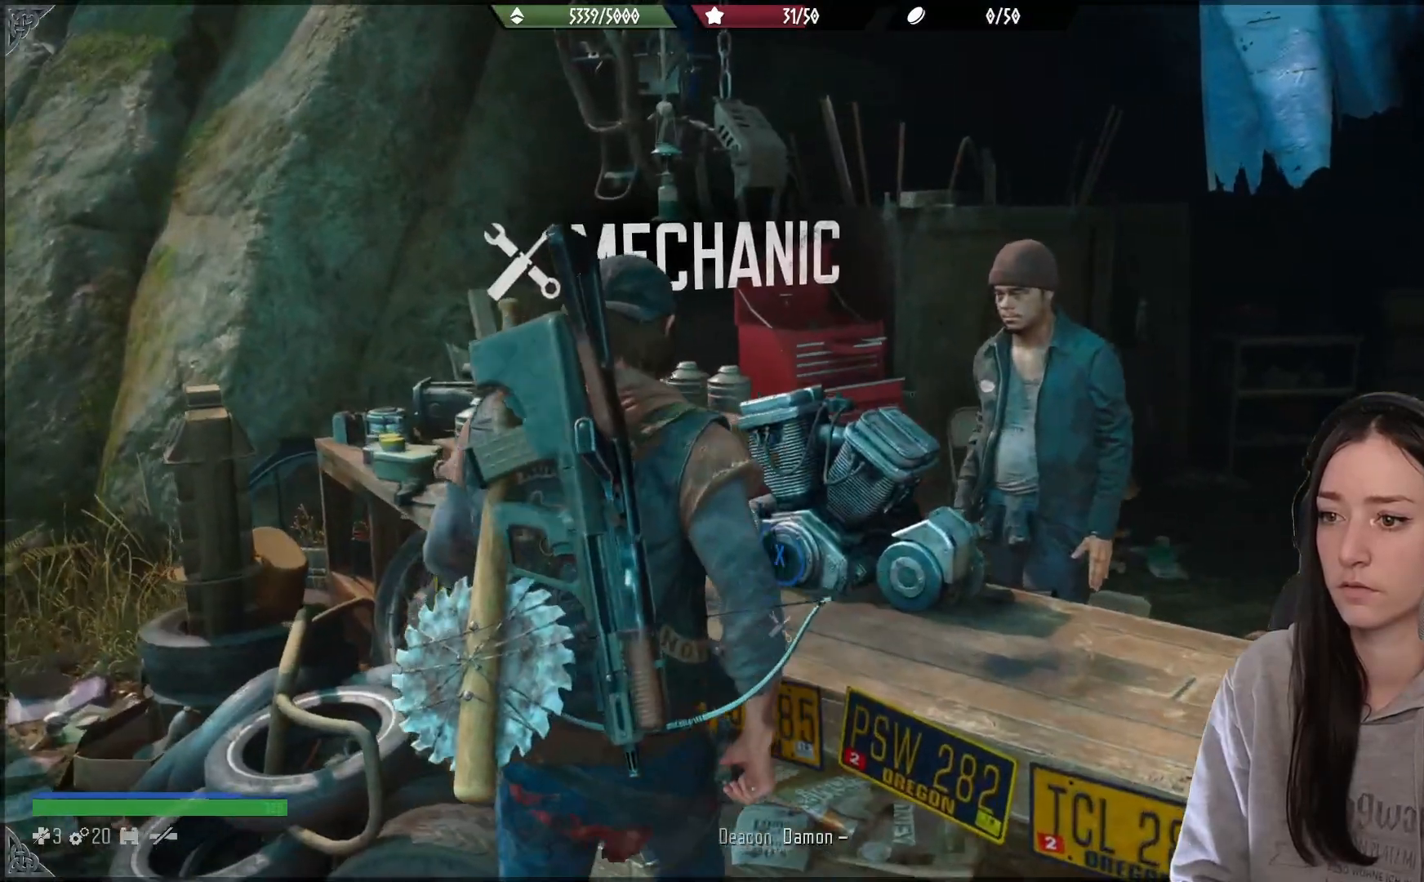
{"dt_ms": 500, "buttons": ["X"], "left_stick": "center", "right_stick": "center", "events": []}
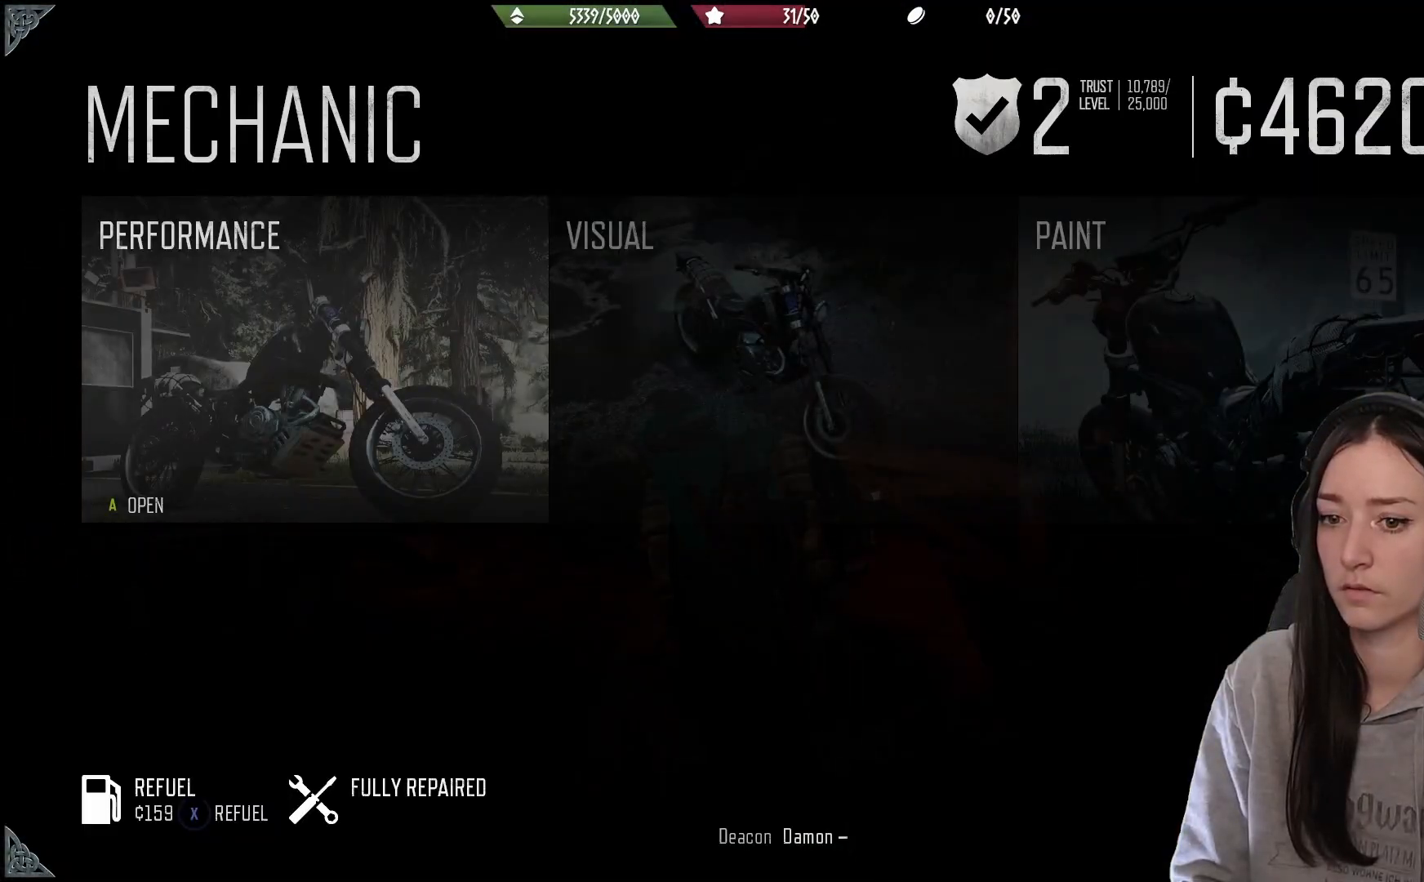
{"dt_ms": 500, "buttons": [], "left_stick": "center", "right_stick": "center", "events": [[500, "X", "up"]]}
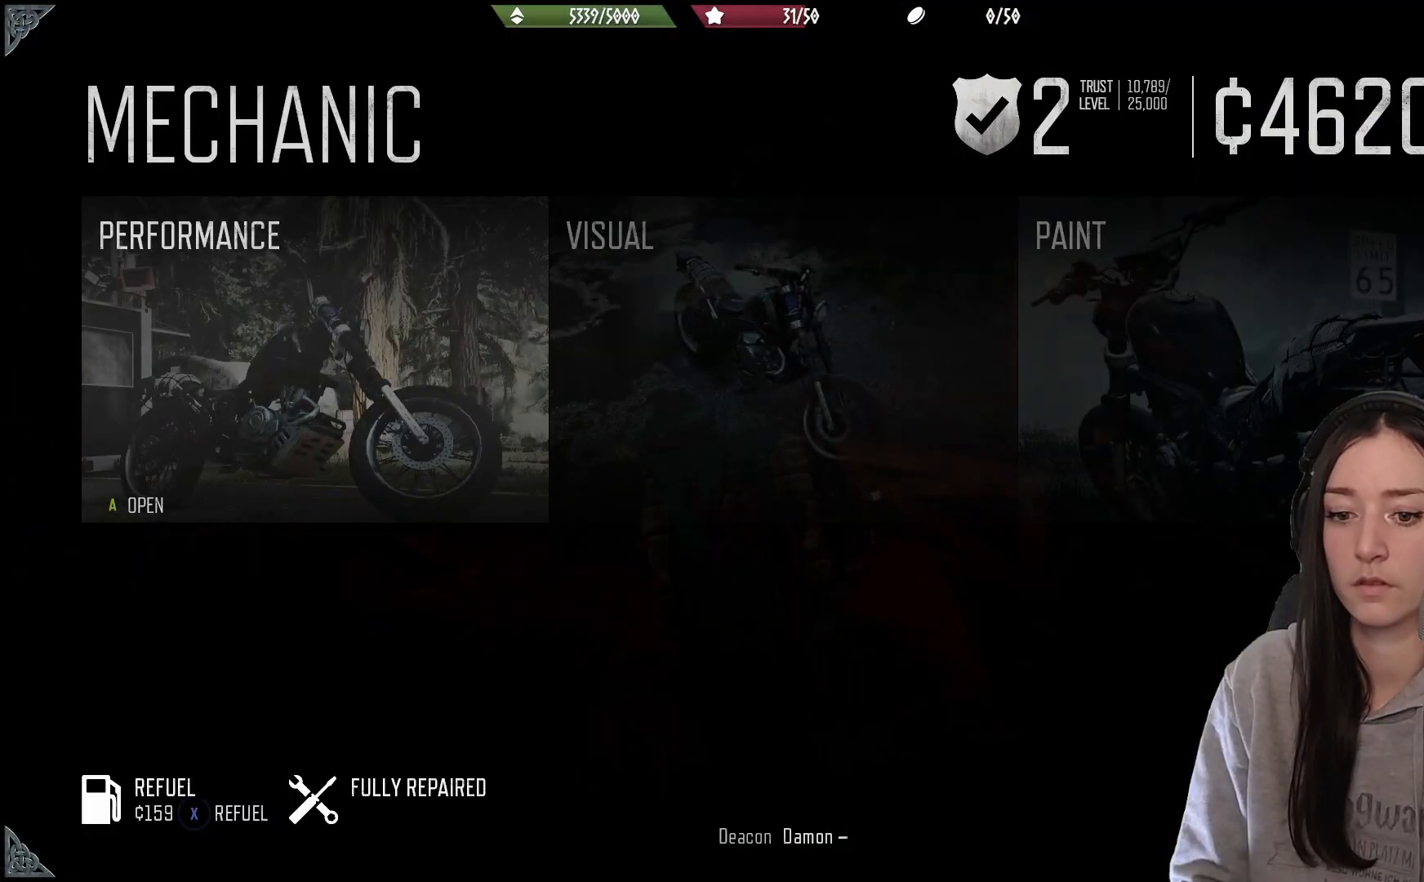
{"dt_ms": 500, "buttons": ["X"], "left_stick": "center", "right_stick": "center", "events": [[150, "X", "down"]]}
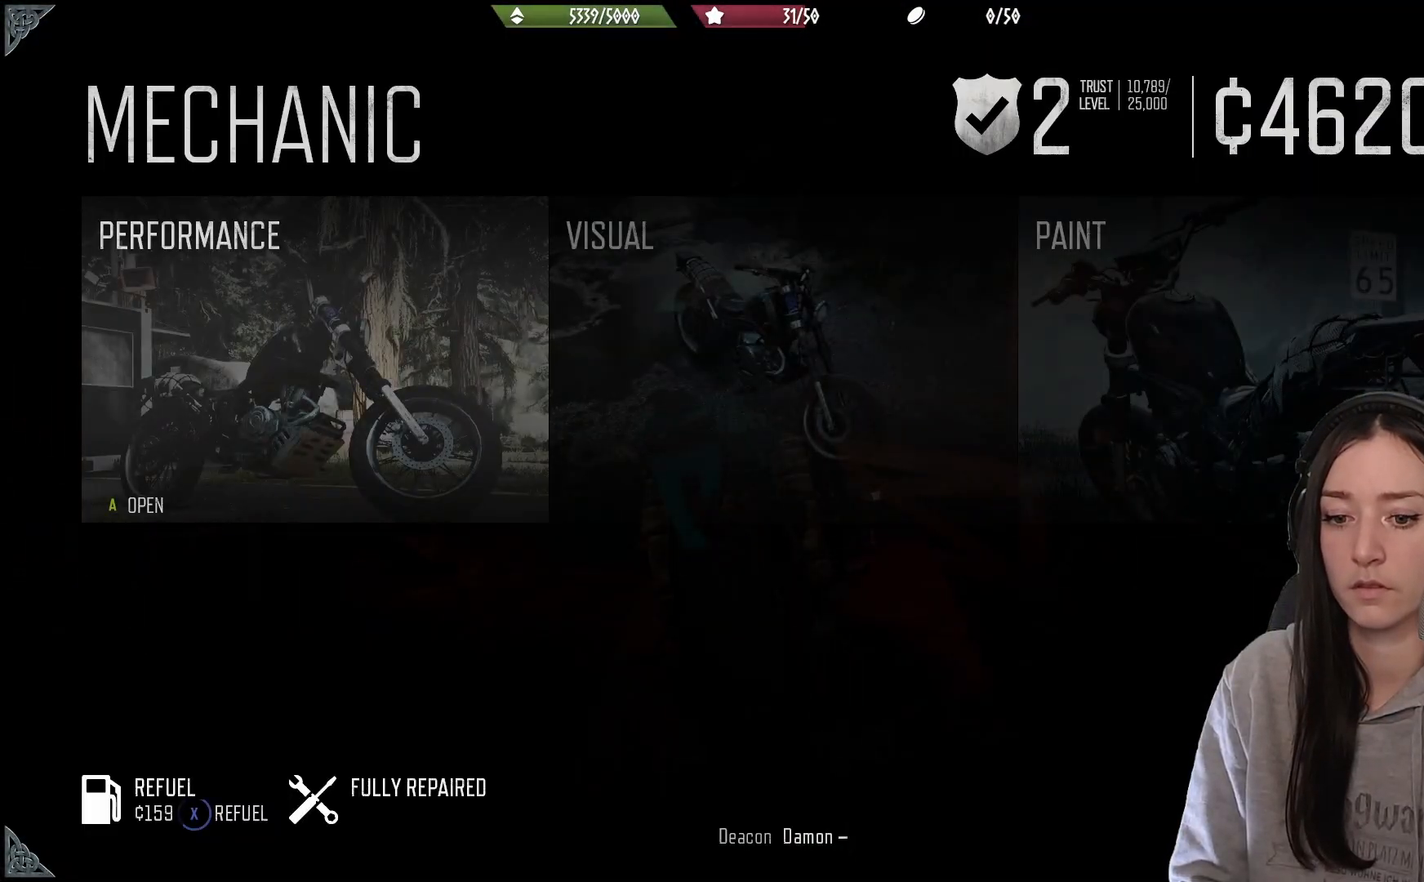
{"dt_ms": 500, "buttons": ["X"], "left_stick": "center", "right_stick": "center", "events": []}
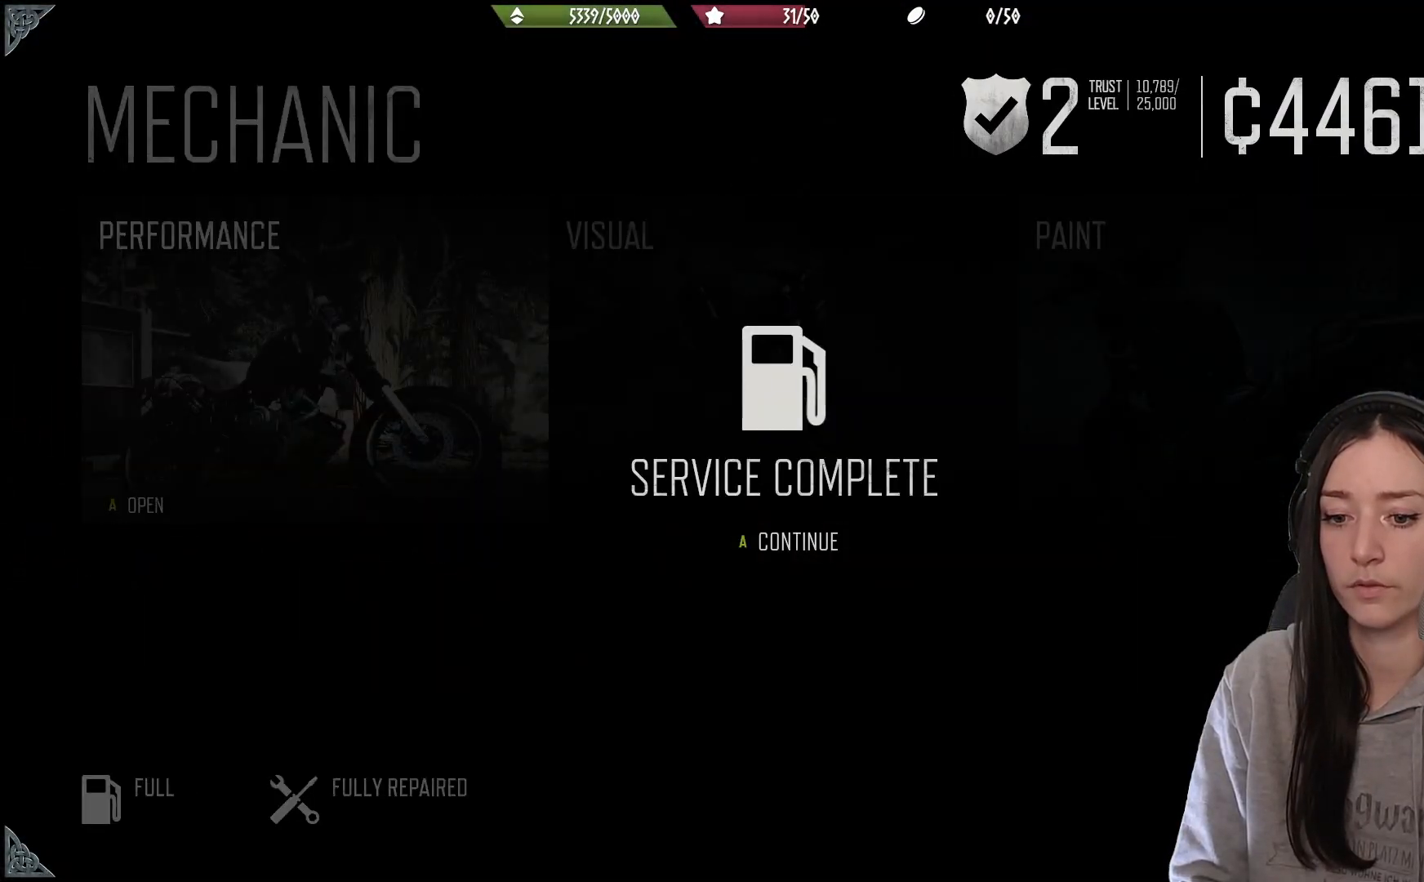
{"dt_ms": 500, "buttons": [], "left_stick": "center", "right_stick": "center", "events": [[333, "X", "up"]]}
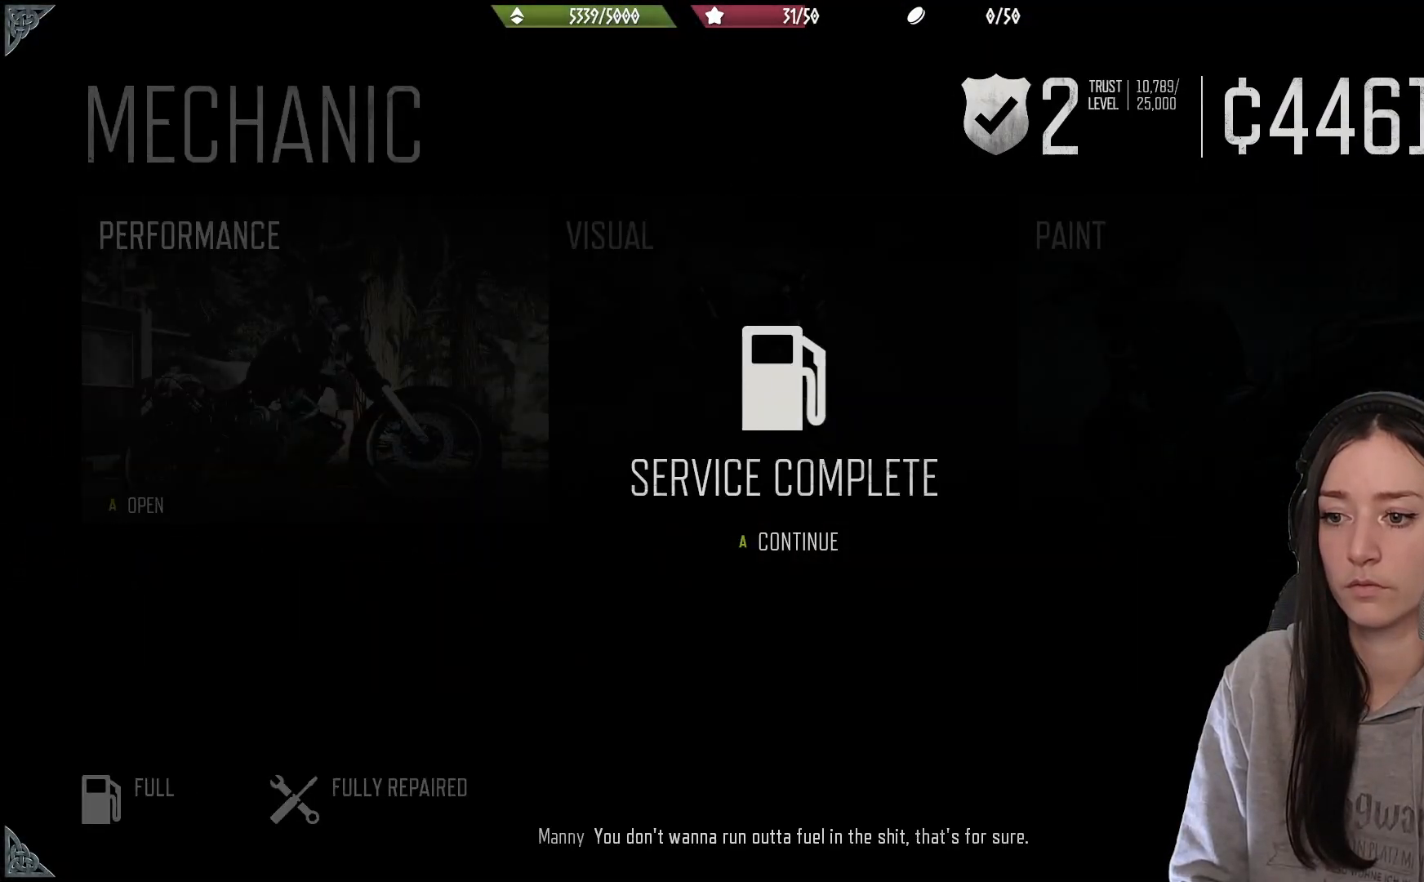
{"dt_ms": 500, "buttons": [], "left_stick": "down-left", "right_stick": "center", "events": [[17, "A", "down"], [167, "A", "up"], [217, "left_stick", "down-left"]]}